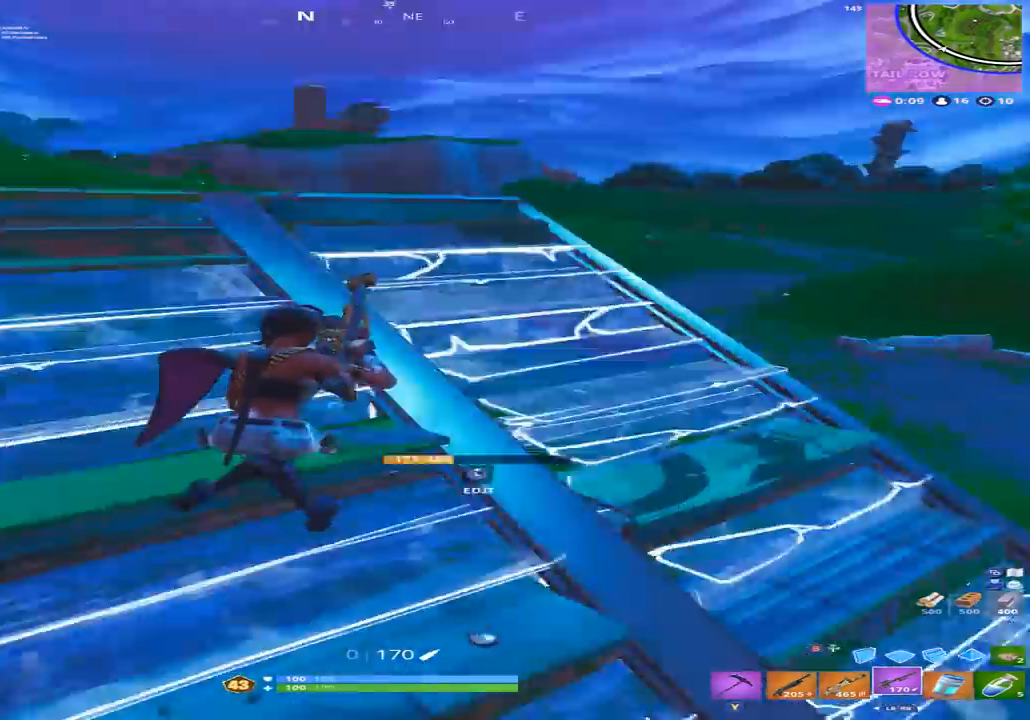
Gameplay with a controller (Xbox layout); each line is a JSON object with the inputs held at the frame after it. "events" lists button and stick changes between this image and that frame as [ms after this image, input, new state], when the widget could be followed in between.
{"buttons": [], "left_stick": "up-left", "right_stick": "center", "events": [[200, "right_stick", "center"], [233, "left_stick", "up-left"]]}
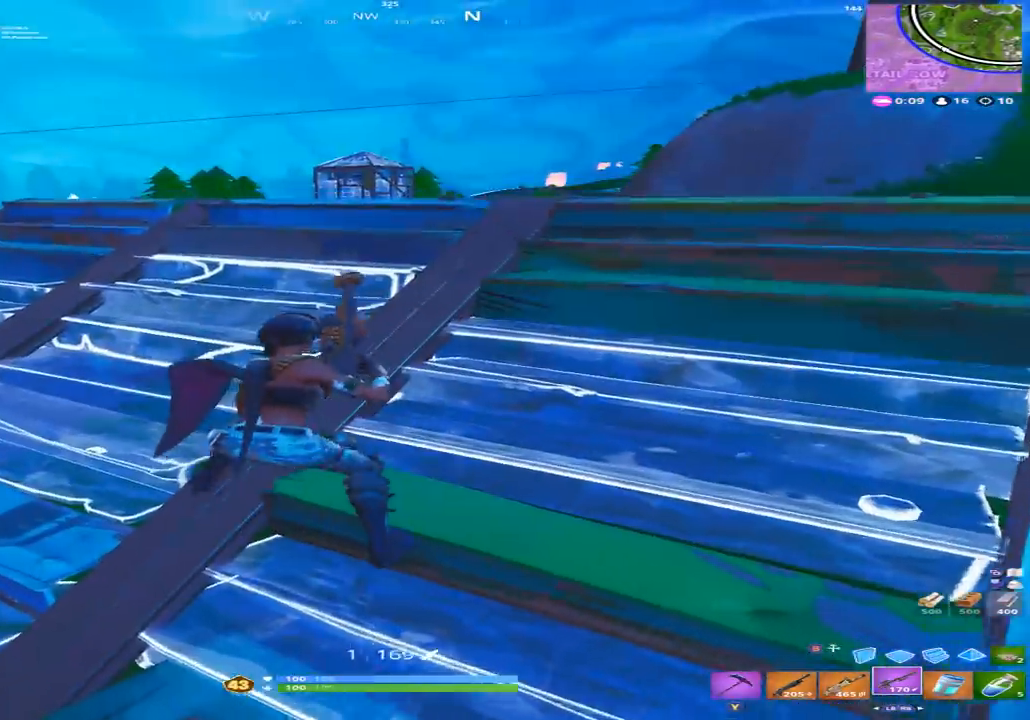
{"buttons": [], "left_stick": "right", "right_stick": "up-right", "events": [[67, "left_stick", "left"], [267, "left_stick", "center"], [333, "left_stick", "up-right"], [333, "right_stick", "right"], [400, "left_stick", "right"], [400, "right_stick", "up-right"]]}
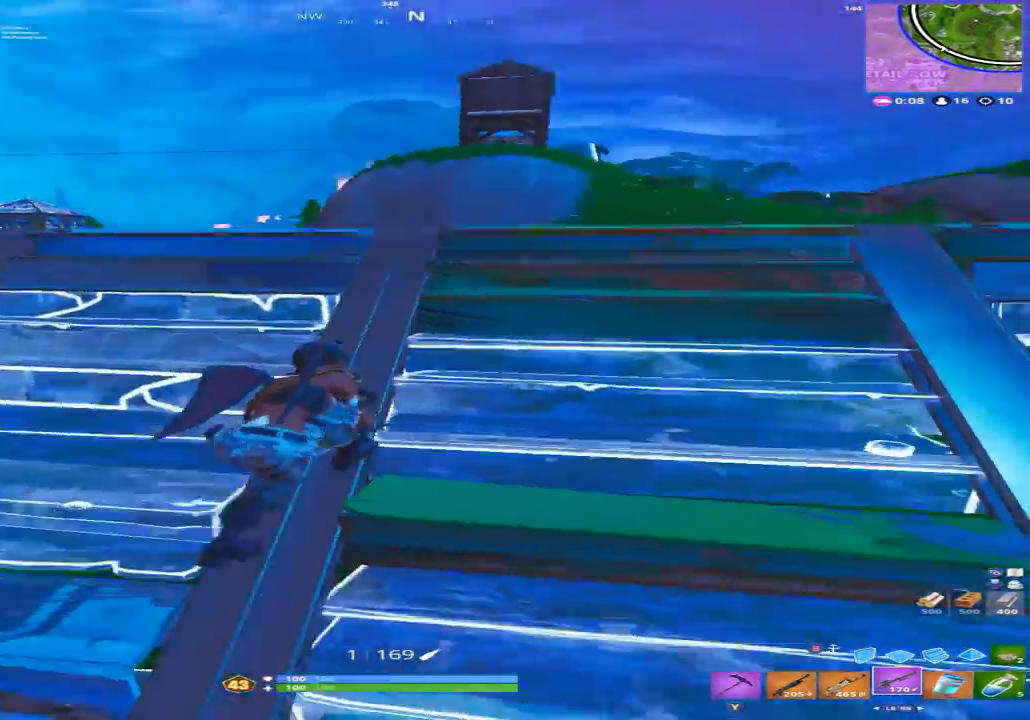
{"buttons": [], "left_stick": "right", "right_stick": "center", "events": [[133, "right_stick", "center"]]}
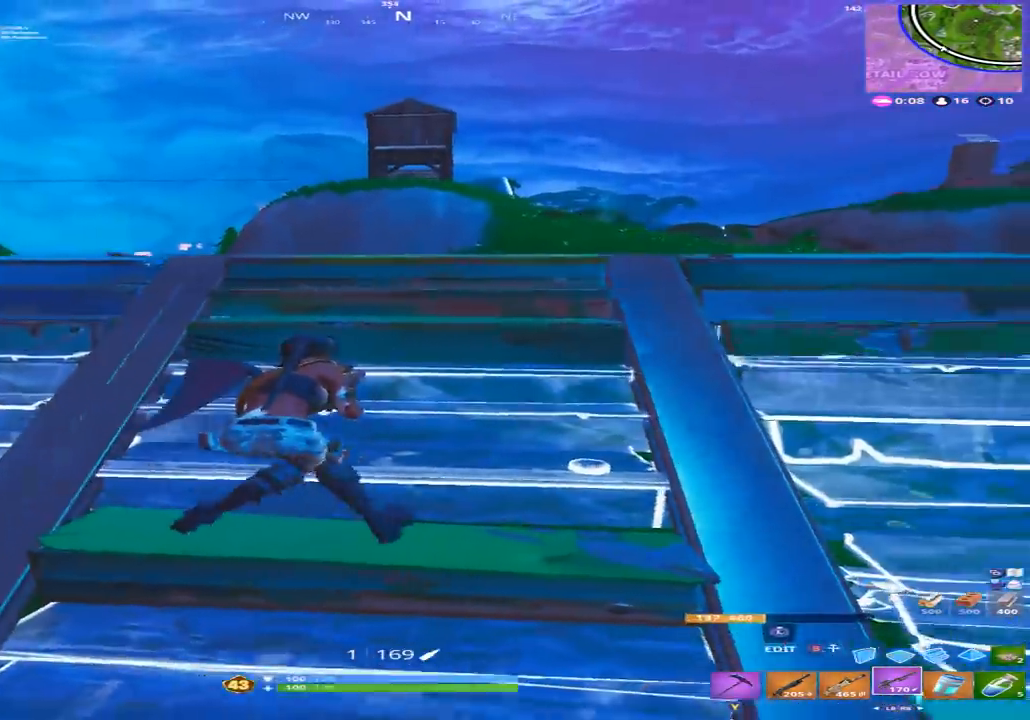
{"buttons": [], "left_stick": "right", "right_stick": "center", "events": [[167, "right_stick", "up"], [400, "right_stick", "center"]]}
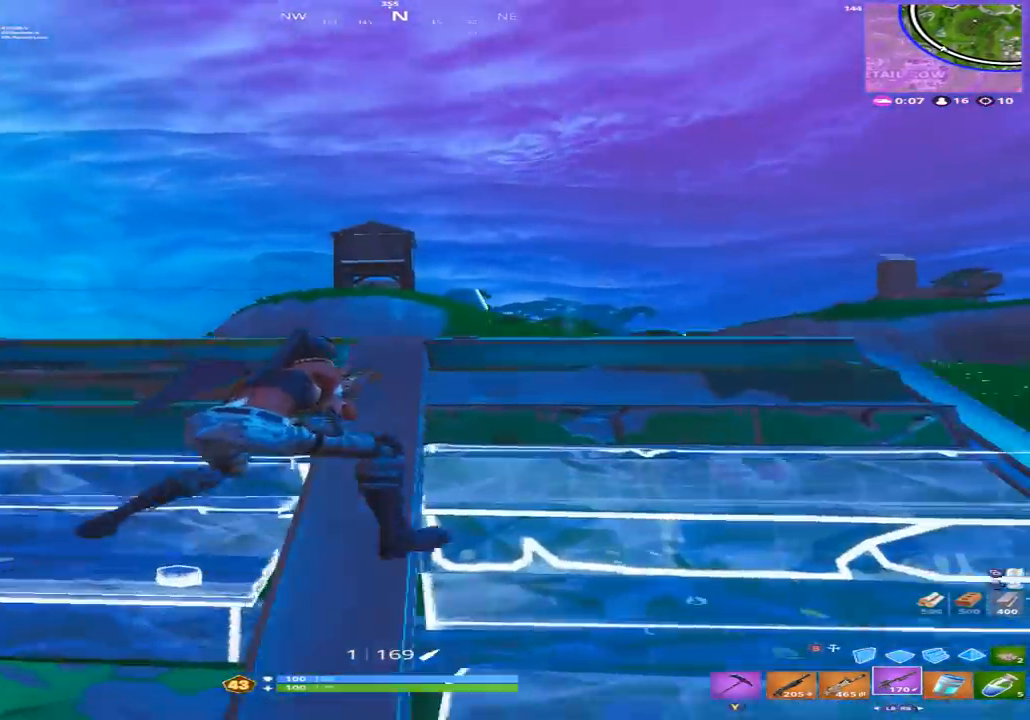
{"buttons": [], "left_stick": "down-right", "right_stick": "up-left", "events": [[233, "left_stick", "down-right"], [467, "right_stick", "up-left"]]}
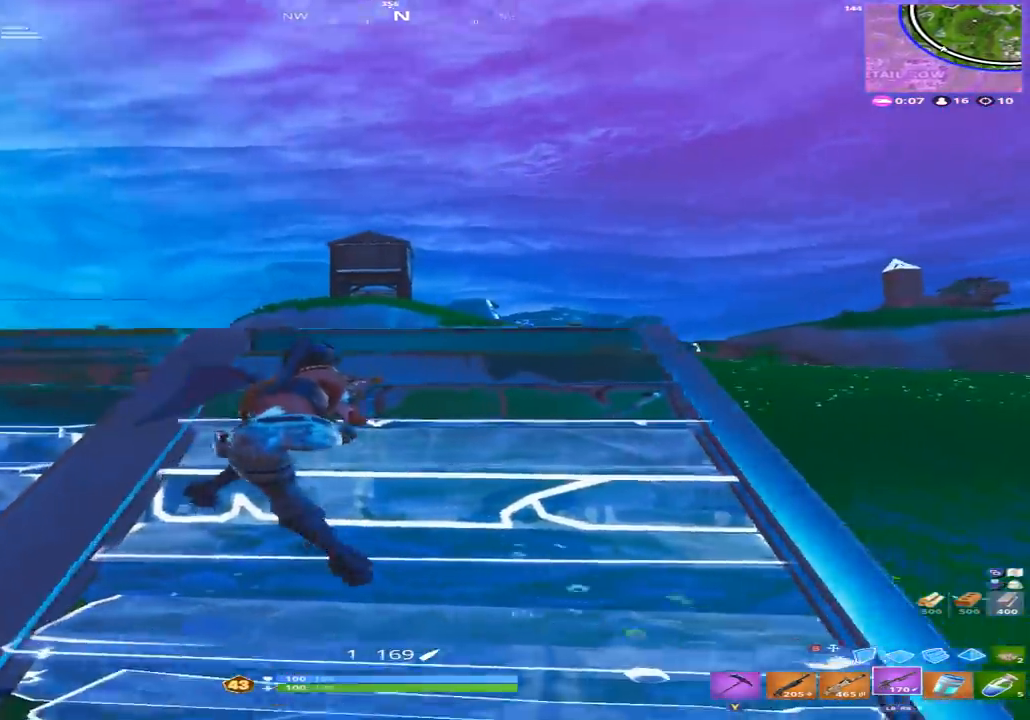
{"buttons": ["L2"], "left_stick": "up-right", "right_stick": "up", "events": [[100, "L2", "down"], [167, "left_stick", "right"], [200, "right_stick", "center"], [300, "A", "down"], [300, "right_stick", "up-right"], [333, "left_stick", "up-right"], [400, "A", "up"], [467, "right_stick", "up"]]}
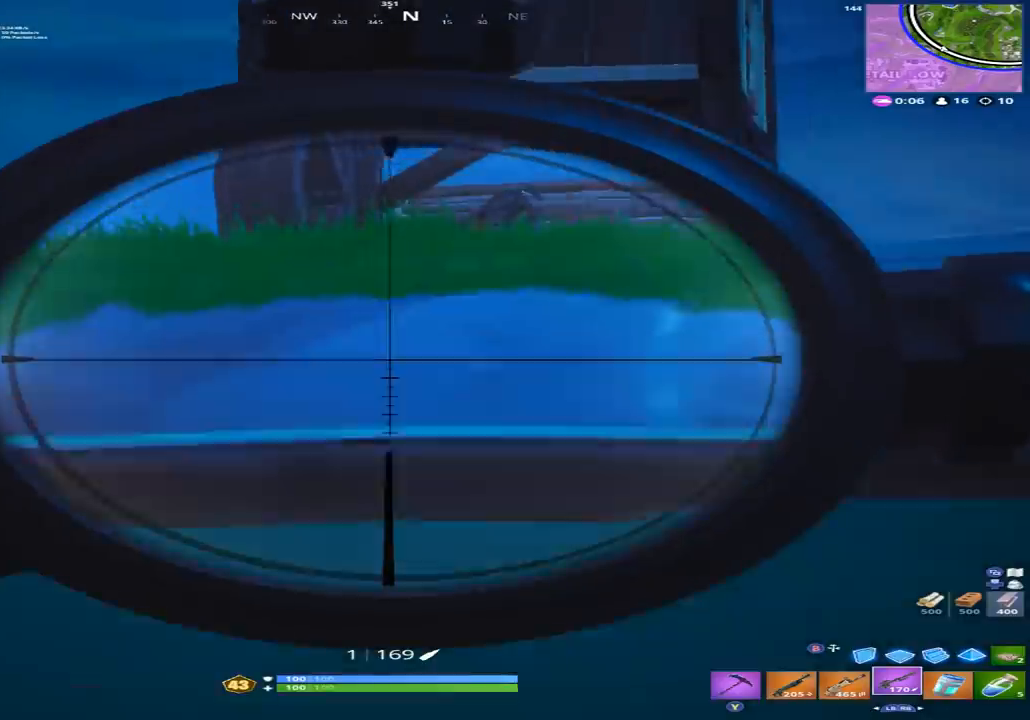
{"buttons": ["L2"], "left_stick": "down-left", "right_stick": "up", "events": [[167, "left_stick", "right"], [267, "left_stick", "down-right"], [400, "left_stick", "down"], [500, "left_stick", "down-left"]]}
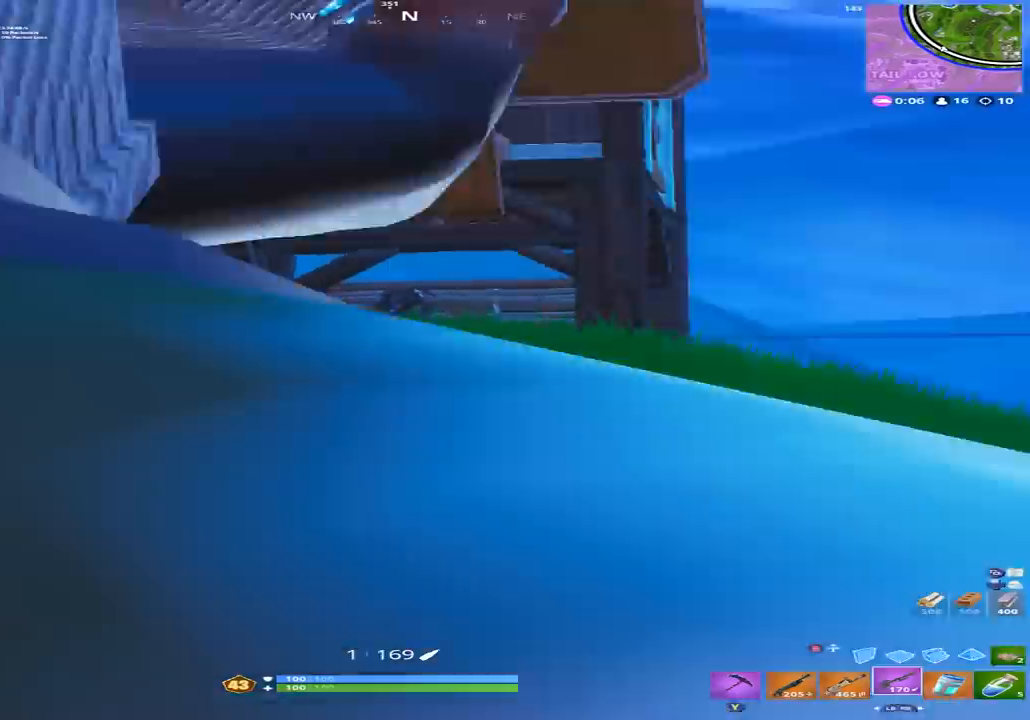
{"buttons": ["L1"], "left_stick": "down", "right_stick": "down-right", "events": [[33, "L2", "up"], [67, "R3", "down"], [67, "right_stick", "down-right"], [167, "R3", "up"], [267, "left_stick", "down"], [433, "L1", "down"]]}
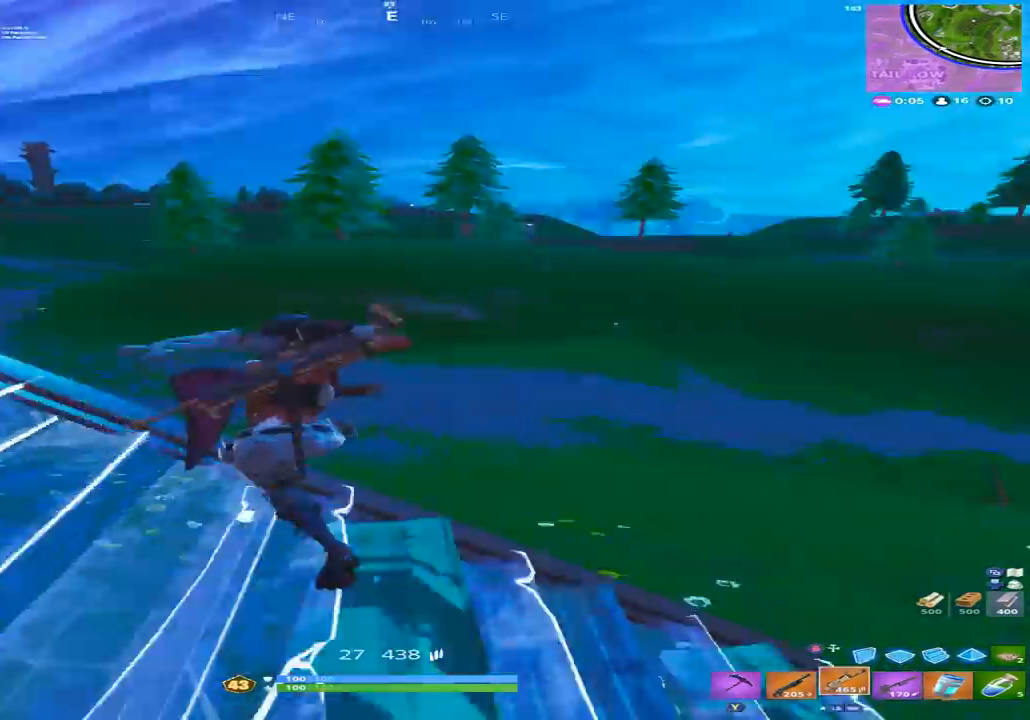
{"buttons": [], "left_stick": "right", "right_stick": "center", "events": [[33, "L1", "up"], [67, "right_stick", "right"], [167, "X", "down"], [200, "right_stick", "center"], [233, "X", "up"], [300, "X", "down"], [300, "left_stick", "down-right"], [400, "X", "up"], [433, "left_stick", "right"]]}
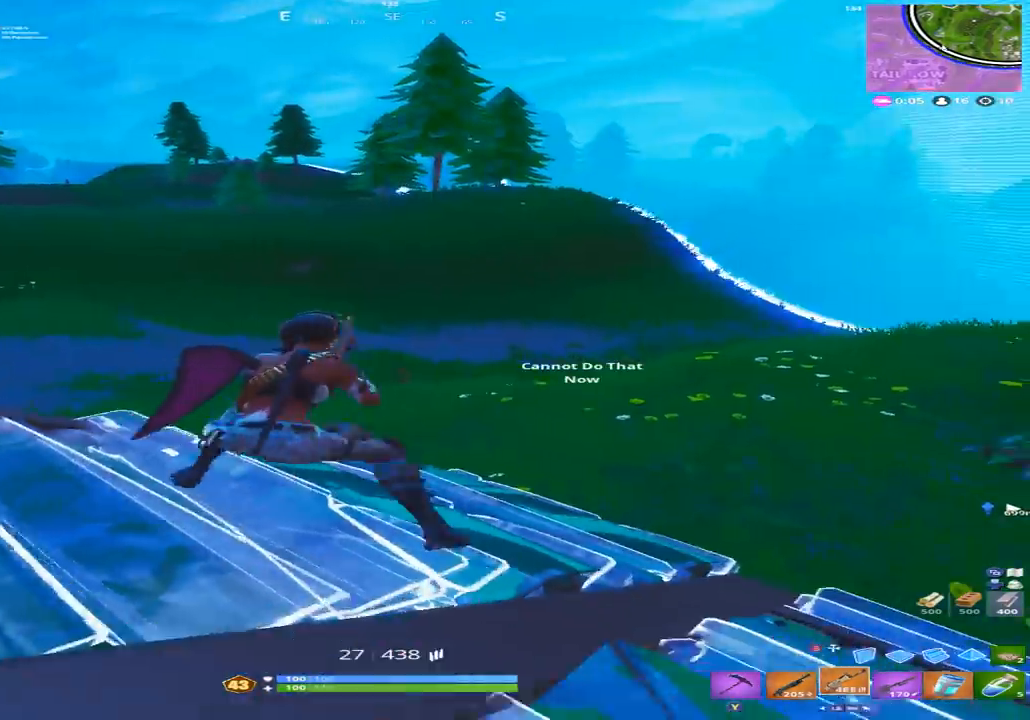
{"buttons": [], "left_stick": "up", "right_stick": "up-right", "events": [[167, "right_stick", "left"], [200, "left_stick", "up-right"], [300, "left_stick", "up"], [433, "right_stick", "center"], [500, "right_stick", "up-right"]]}
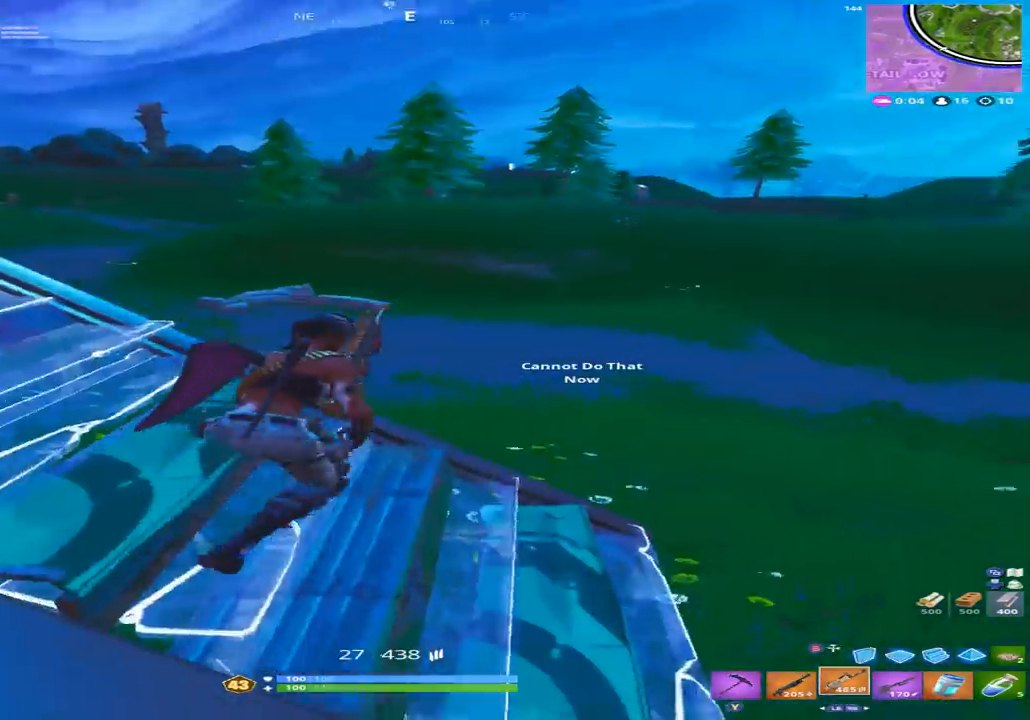
{"buttons": [], "left_stick": "down", "right_stick": "center", "events": [[33, "left_stick", "up-left"], [133, "left_stick", "center"], [200, "left_stick", "down"], [200, "right_stick", "center"]]}
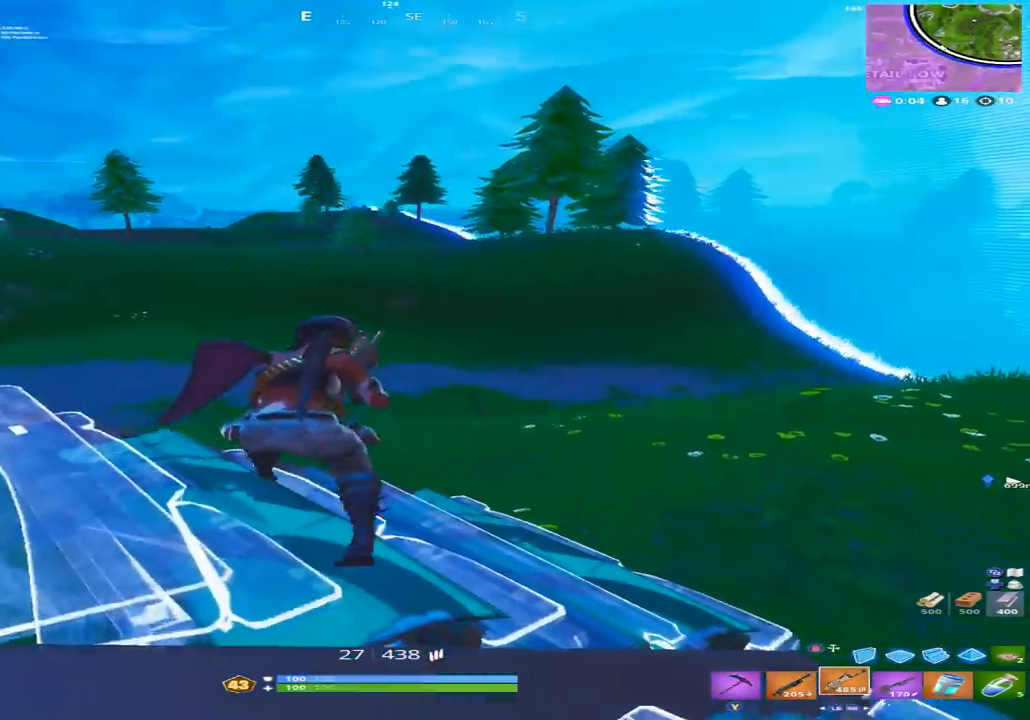
{"buttons": [], "left_stick": "right", "right_stick": "left", "events": [[100, "left_stick", "down-left"], [300, "left_stick", "center"], [300, "right_stick", "left"], [367, "left_stick", "right"]]}
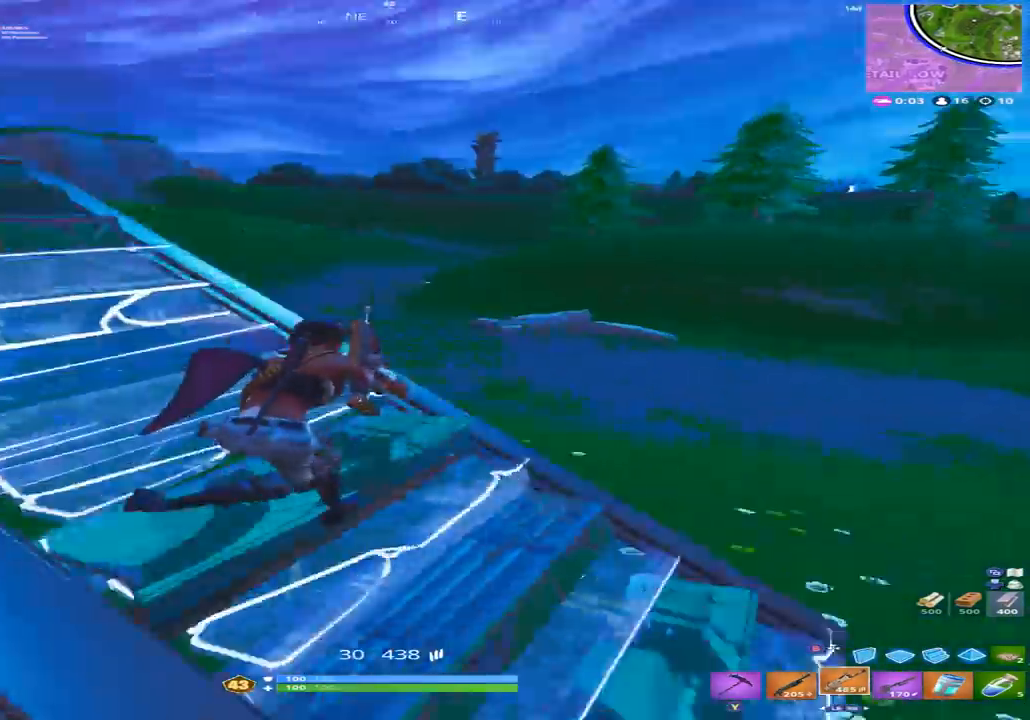
{"buttons": [], "left_stick": "right", "right_stick": "center", "events": [[200, "right_stick", "center"], [367, "right_stick", "left"], [500, "right_stick", "center"]]}
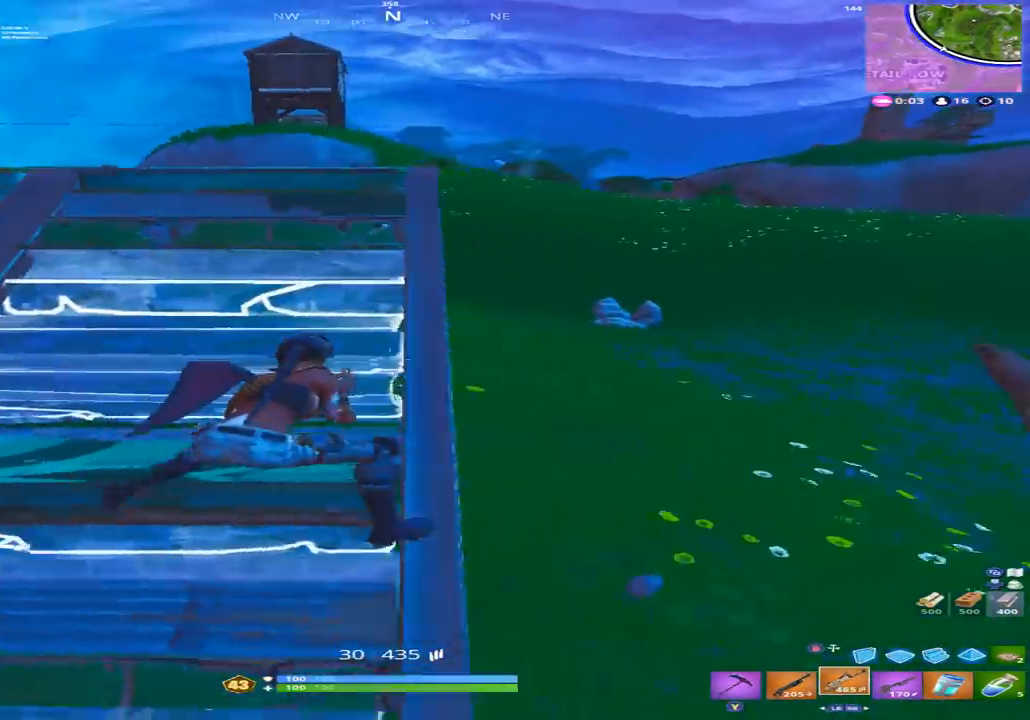
{"buttons": [], "left_stick": "right", "right_stick": "center", "events": [[233, "A", "down"], [300, "A", "up"], [367, "A", "down"], [500, "A", "up"]]}
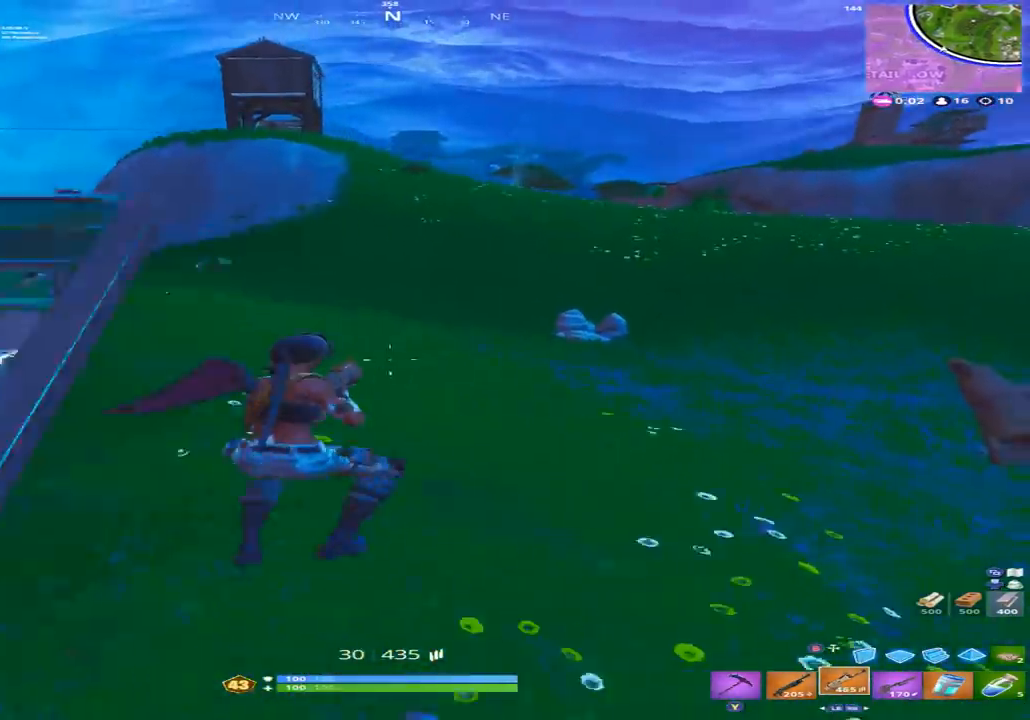
{"buttons": [], "left_stick": "up-right", "right_stick": "left", "events": [[67, "right_stick", "right"], [200, "left_stick", "up-right"], [233, "right_stick", "center"], [500, "right_stick", "left"]]}
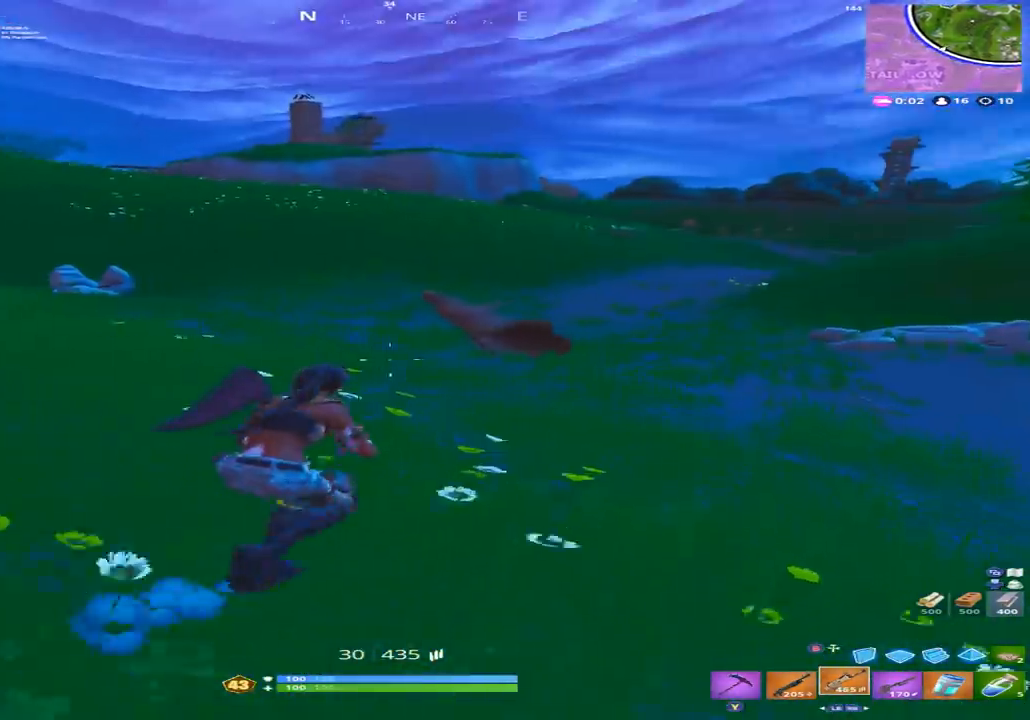
{"buttons": [], "left_stick": "right", "right_stick": "center", "events": [[100, "A", "down"], [133, "left_stick", "right"], [200, "A", "up"], [300, "right_stick", "center"]]}
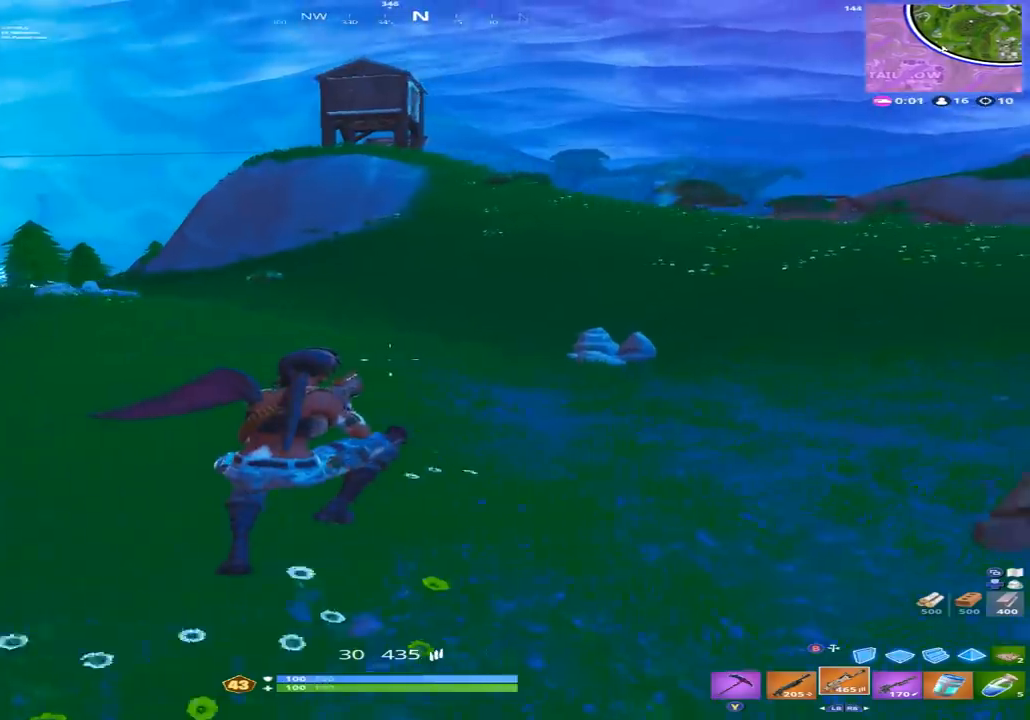
{"buttons": [], "left_stick": "right", "right_stick": "center", "events": []}
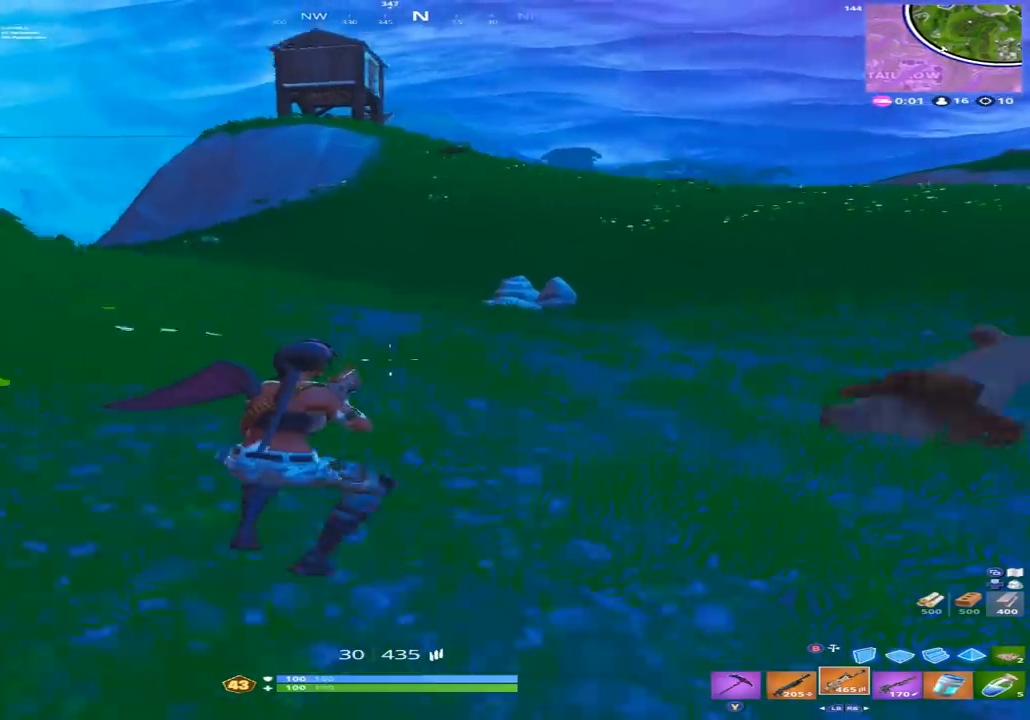
{"buttons": [], "left_stick": "right", "right_stick": "right", "events": [[400, "right_stick", "right"]]}
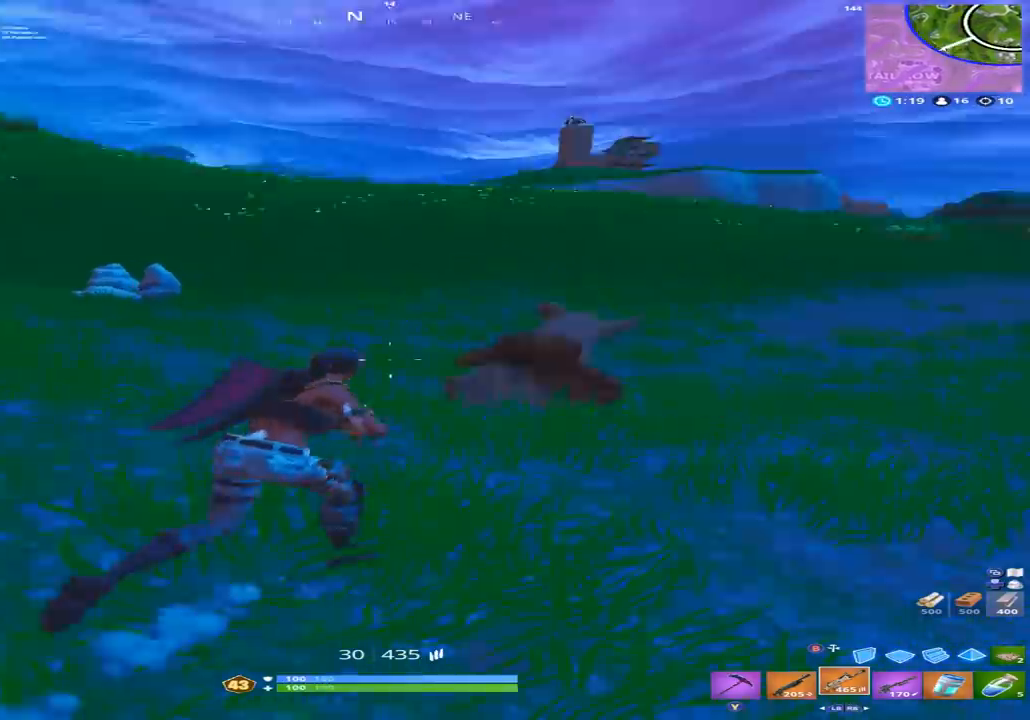
{"buttons": [], "left_stick": "up-right", "right_stick": "center", "events": [[33, "left_stick", "up-right"], [100, "right_stick", "center"], [367, "Y", "down"], [433, "Y", "up"]]}
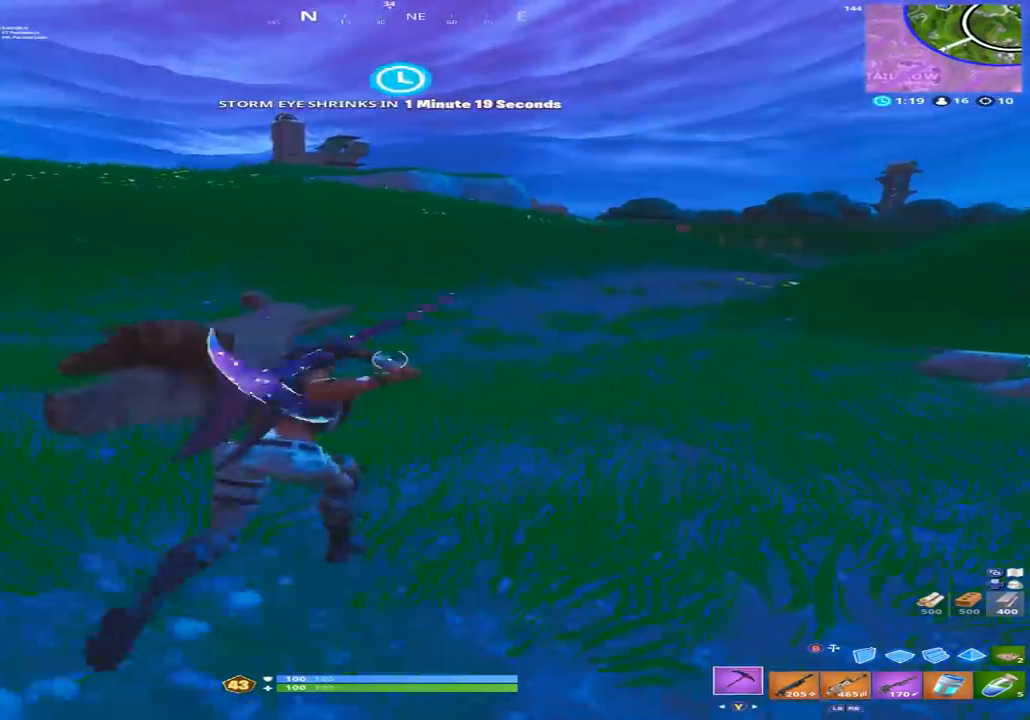
{"buttons": ["R2"], "left_stick": "right", "right_stick": "right", "events": [[100, "right_stick", "left"], [267, "R2", "down"], [367, "right_stick", "center"], [400, "left_stick", "right"], [500, "right_stick", "right"]]}
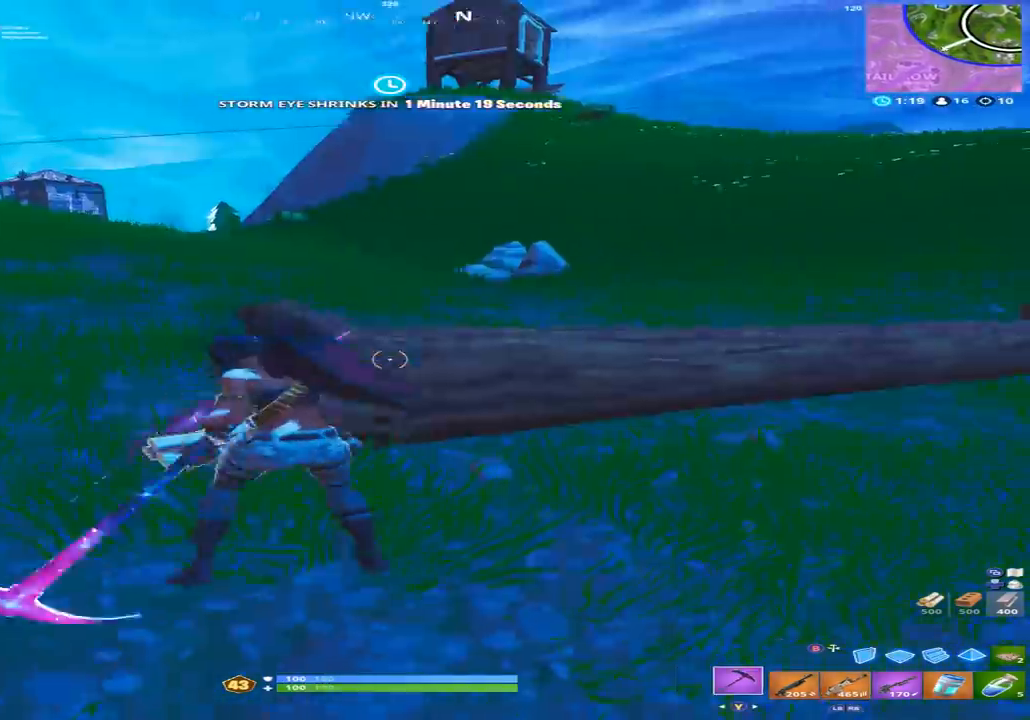
{"buttons": ["A"], "left_stick": "right", "right_stick": "up-left", "events": [[33, "R2", "up"], [100, "left_stick", "up-right"], [133, "Y", "down"], [167, "right_stick", "center"], [233, "Y", "up"], [233, "right_stick", "left"], [400, "left_stick", "right"], [433, "right_stick", "up-left"], [467, "A", "down"]]}
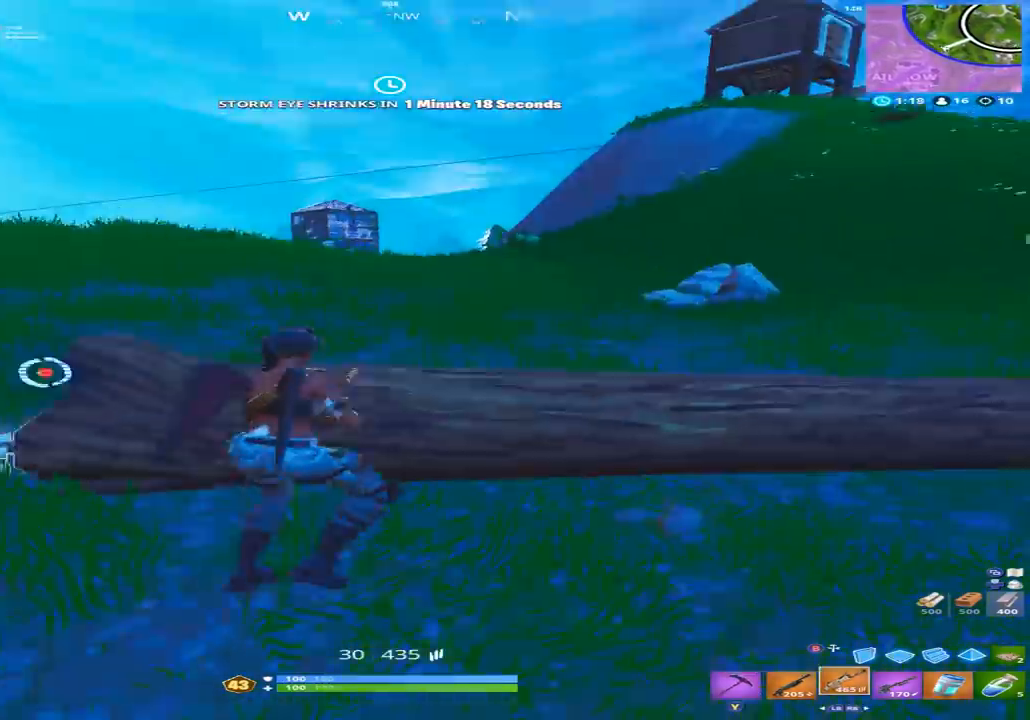
{"buttons": [], "left_stick": "down-right", "right_stick": "center", "events": [[33, "A", "up"], [33, "right_stick", "center"], [67, "B", "down"], [100, "left_stick", "down-right"], [167, "B", "up"], [167, "right_stick", "up-right"], [300, "R2", "down"], [400, "R2", "up"], [400, "right_stick", "center"]]}
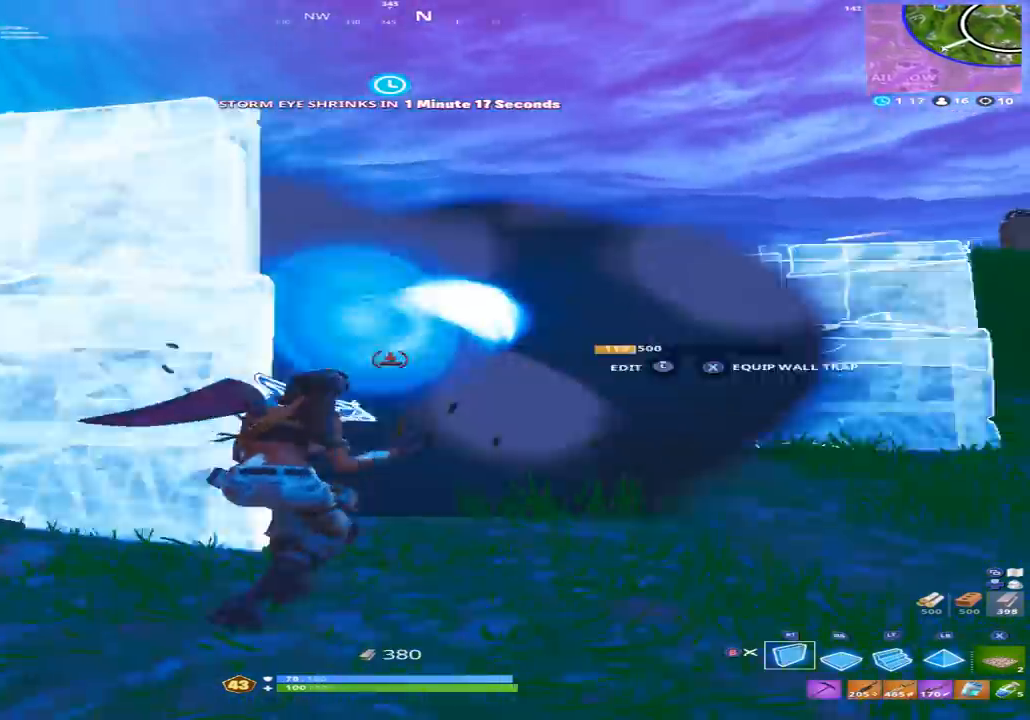
{"buttons": [], "left_stick": "up-left", "right_stick": "right", "events": [[100, "right_stick", "left"], [233, "left_stick", "down-left"], [367, "left_stick", "up-left"], [367, "right_stick", "right"]]}
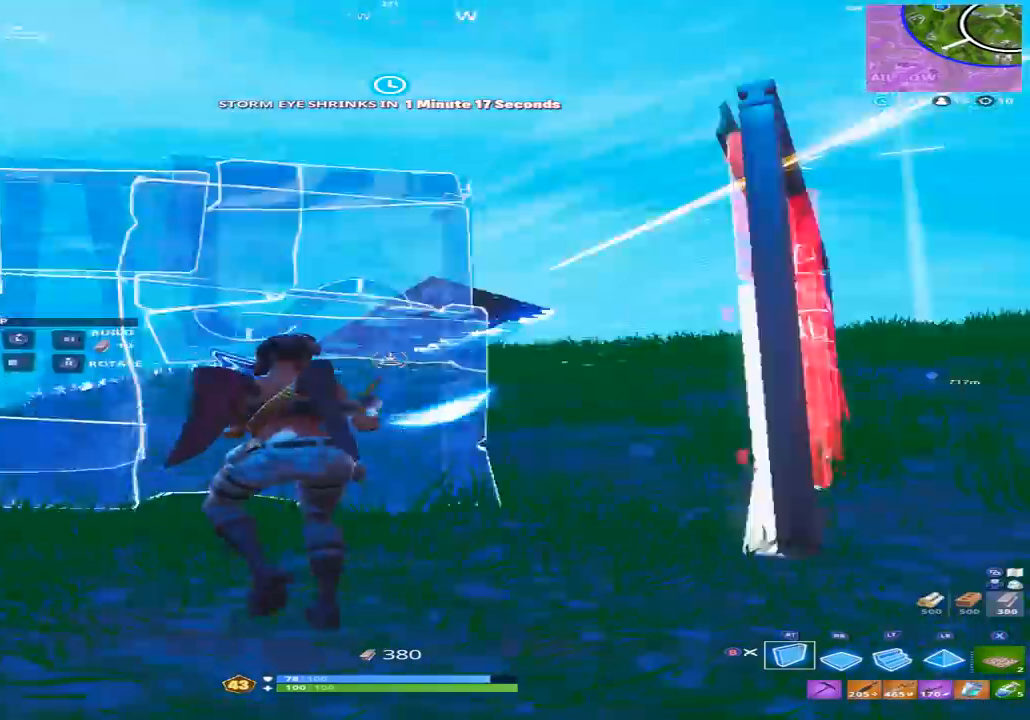
{"buttons": [], "left_stick": "down-right", "right_stick": "center", "events": [[100, "left_stick", "down-left"], [200, "R2", "down"], [200, "left_stick", "down-right"], [267, "left_stick", "right"], [267, "right_stick", "left"], [333, "R1", "down"], [333, "R2", "up"], [400, "right_stick", "center"], [467, "left_stick", "down-right"], [500, "R1", "up"]]}
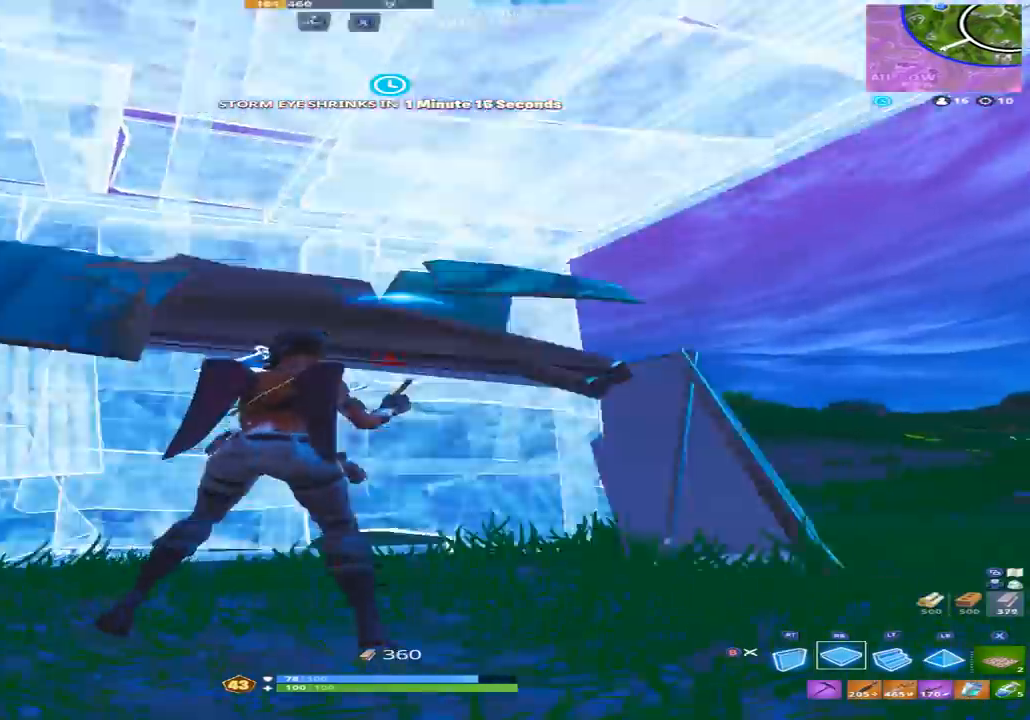
{"buttons": [], "left_stick": "down-right", "right_stick": "center", "events": [[200, "left_stick", "down"], [367, "left_stick", "down-right"]]}
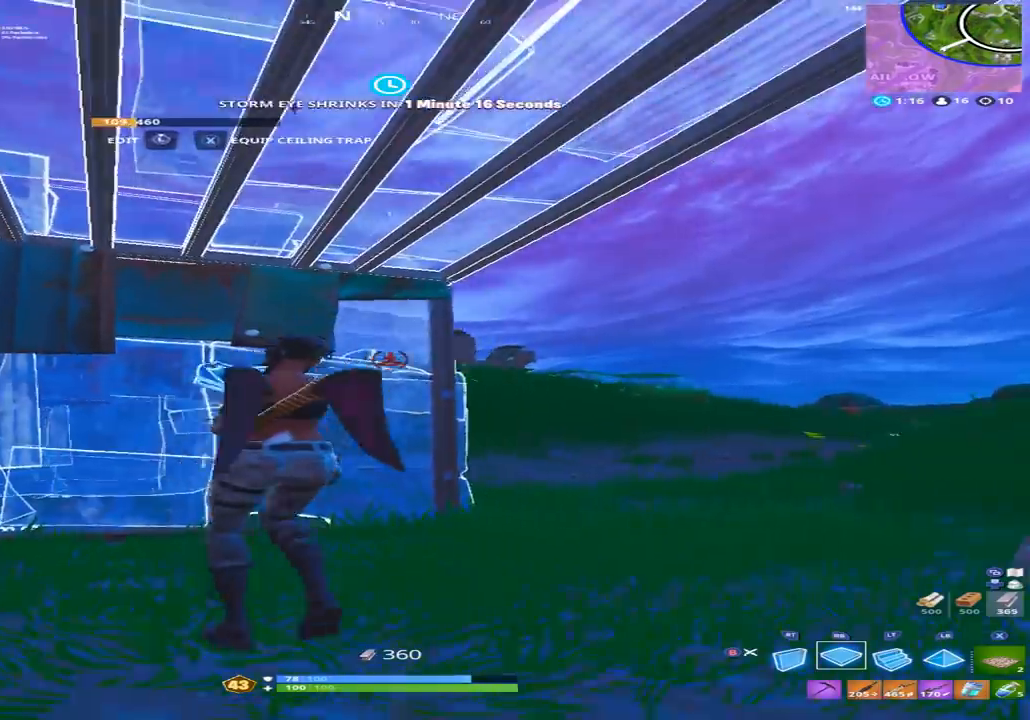
{"buttons": [], "left_stick": "left", "right_stick": "center", "events": [[67, "left_stick", "center"], [300, "left_stick", "left"], [433, "B", "down"], [500, "B", "up"]]}
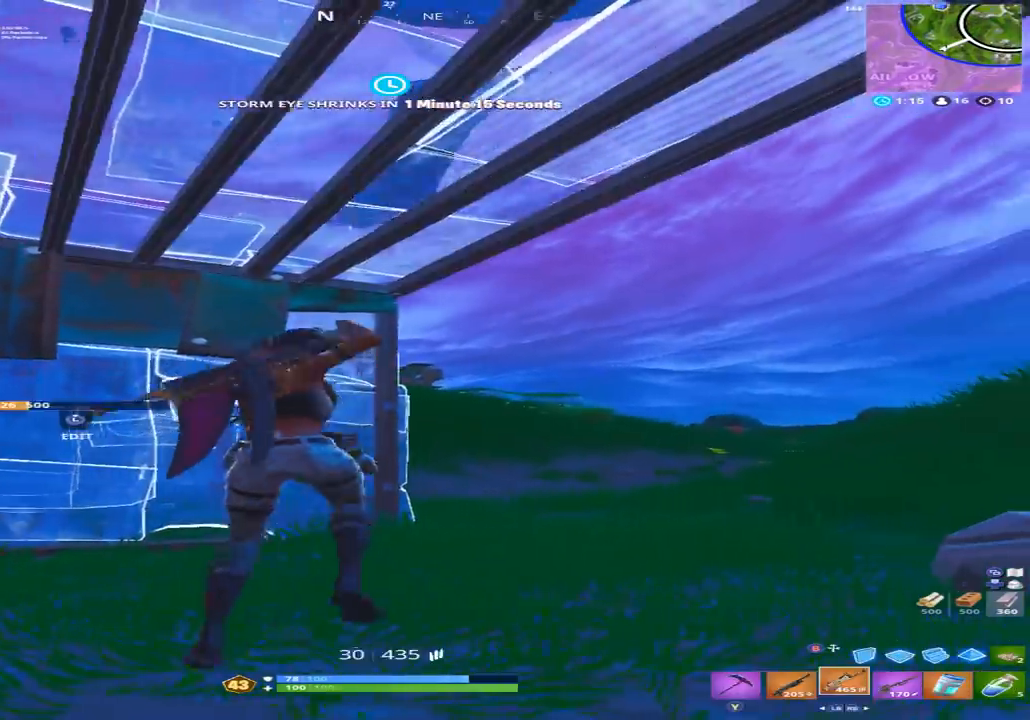
{"buttons": ["L2"], "left_stick": "right", "right_stick": "left", "events": [[100, "left_stick", "right"], [133, "R1", "down"], [233, "R1", "up"], [300, "L2", "down"], [467, "right_stick", "left"]]}
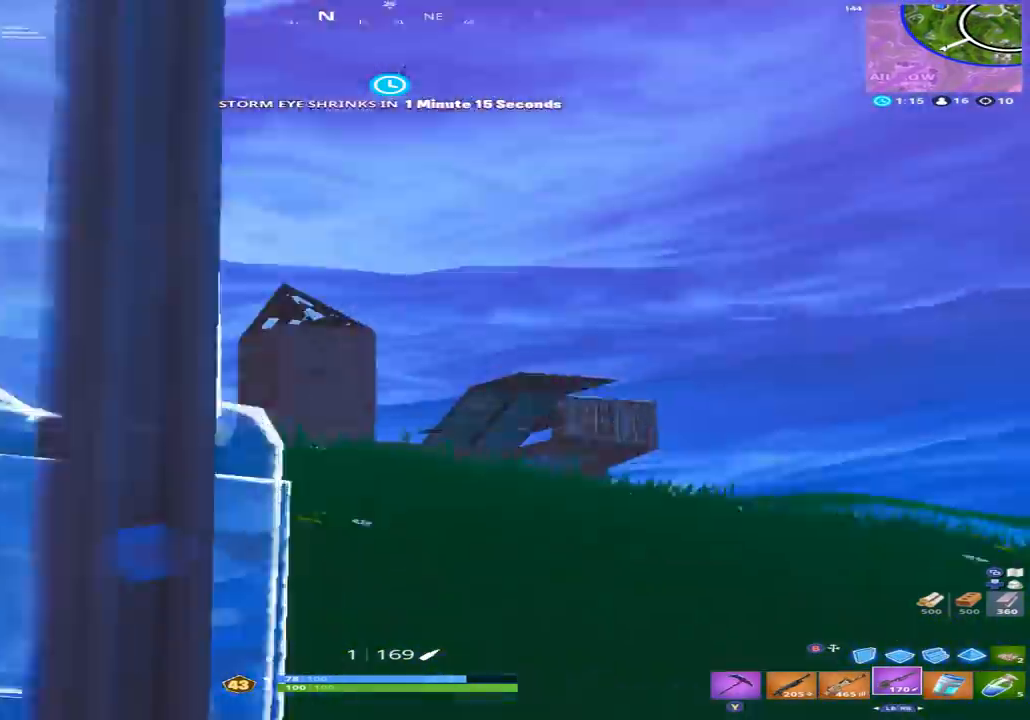
{"buttons": ["L2"], "left_stick": "right", "right_stick": "up", "events": [[233, "right_stick", "up-left"], [400, "right_stick", "up"]]}
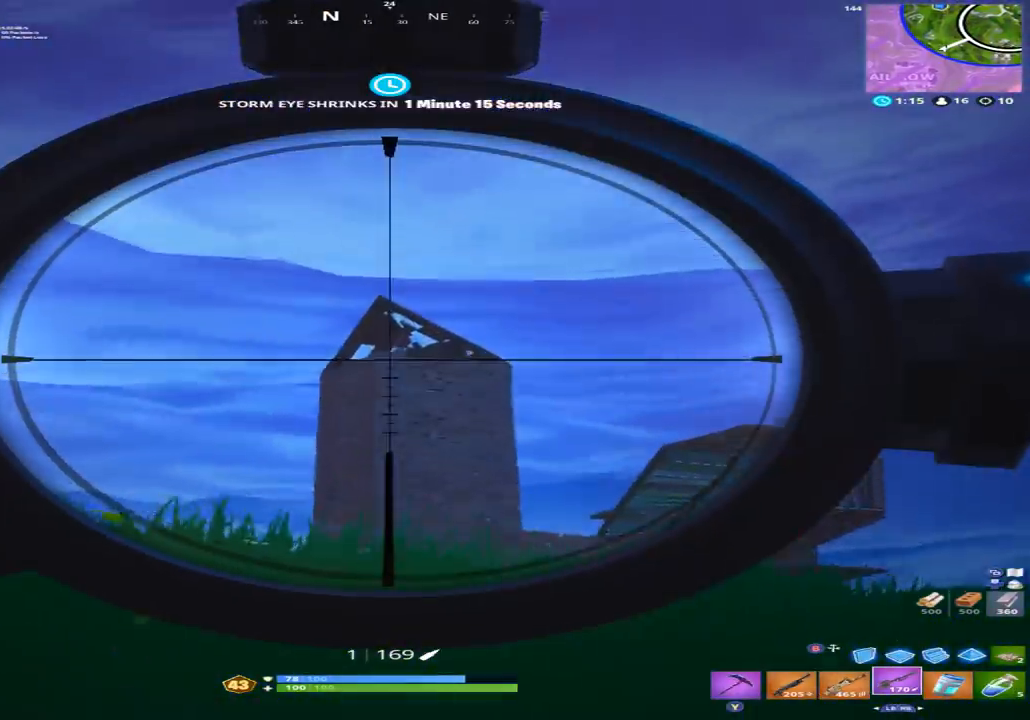
{"buttons": ["L2"], "left_stick": "left", "right_stick": "center", "events": [[167, "left_stick", "center"], [367, "left_stick", "left"], [467, "right_stick", "center"]]}